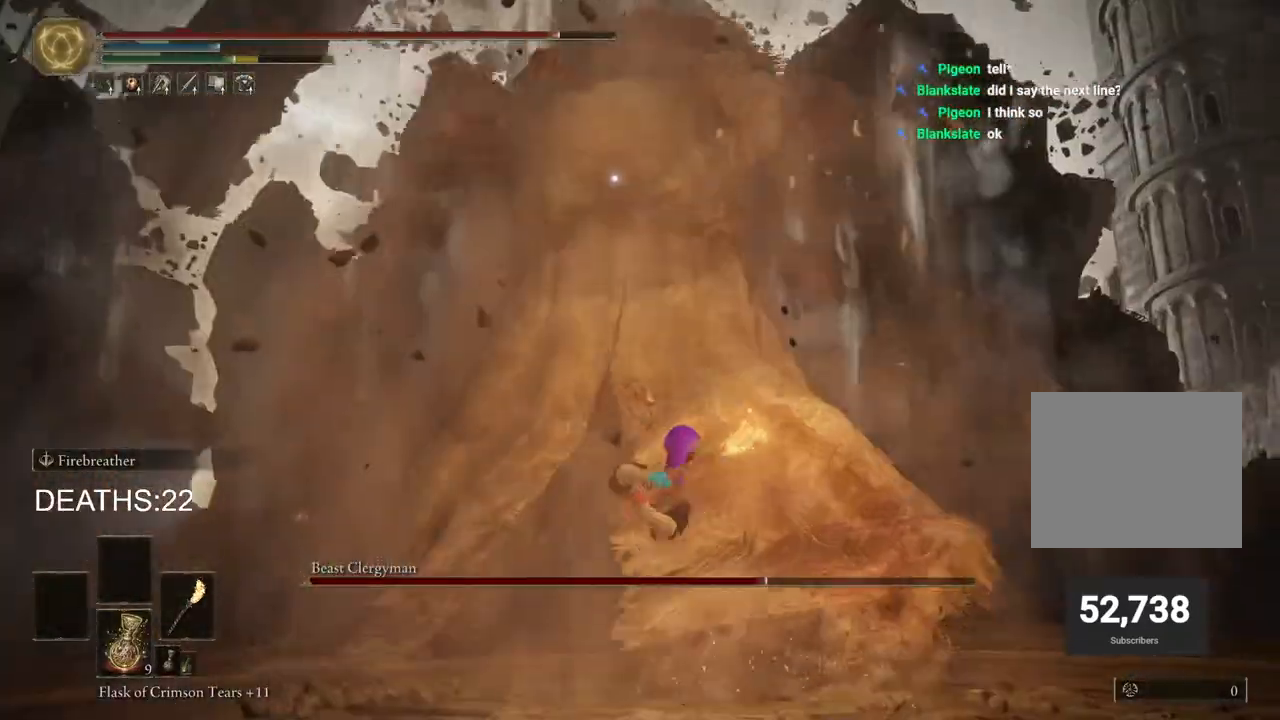
Gameplay with a controller (PlayStation layout); each line is a JSON object with the inputs held at the frame after it. "events" lists button and stick changes between this image and that frame as [ms after this image, input, new state], when the widget could be followed in between.
{"buttons": ["R2"], "left_stick": "up", "right_stick": "center", "events": []}
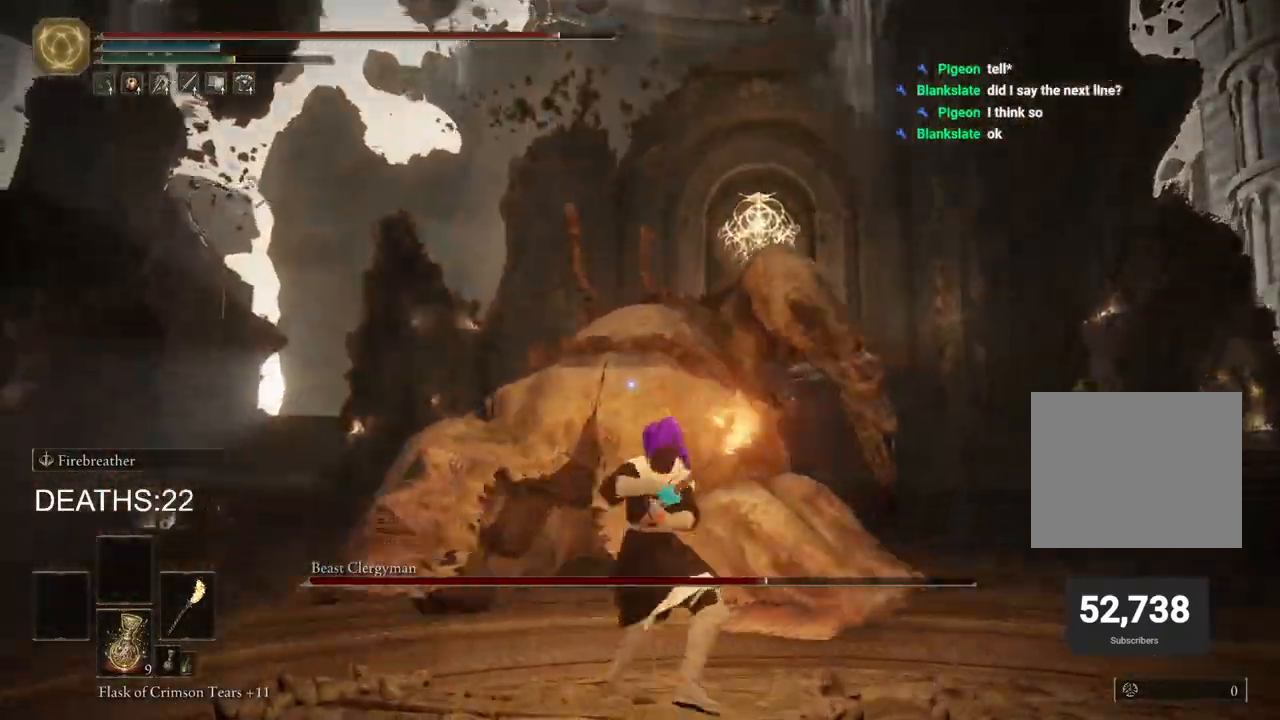
{"buttons": [], "left_stick": "down-left", "right_stick": "center", "events": [[300, "R2", "up"], [383, "left_stick", "left"], [450, "left_stick", "down-left"]]}
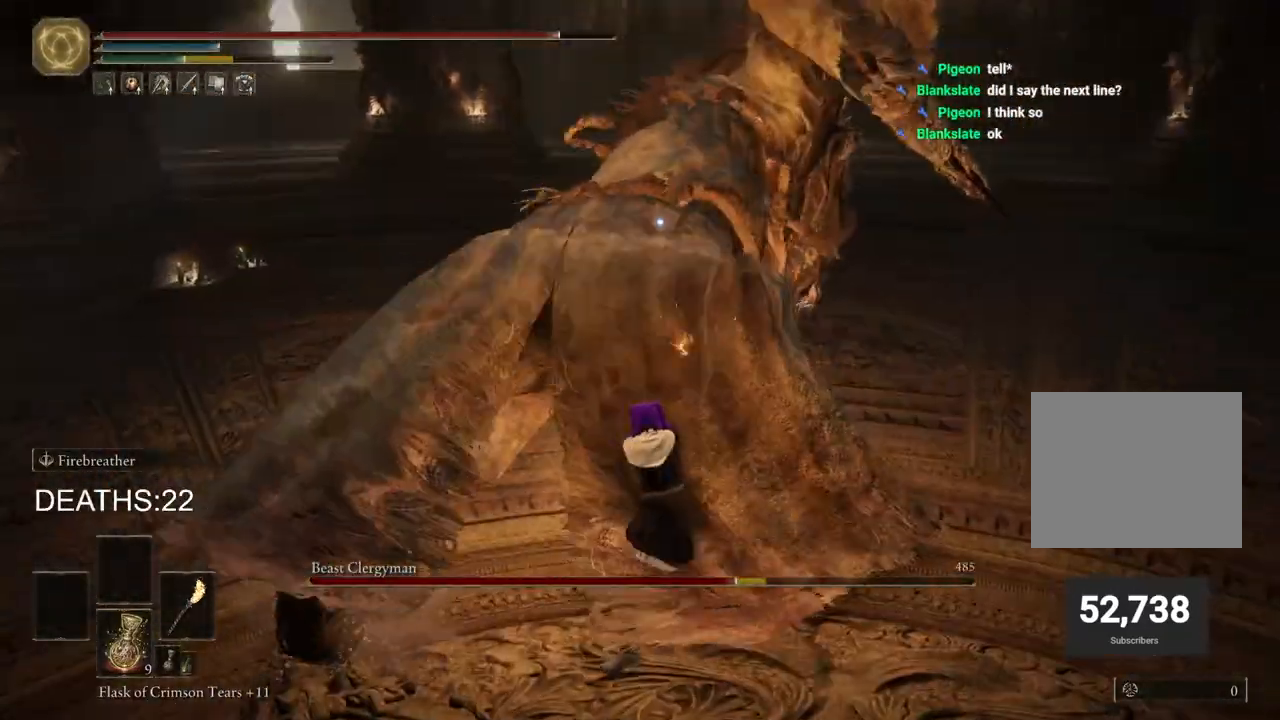
{"buttons": [], "left_stick": "down-left", "right_stick": "center", "events": [[267, "CIRCLE", "down"], [500, "CIRCLE", "up"]]}
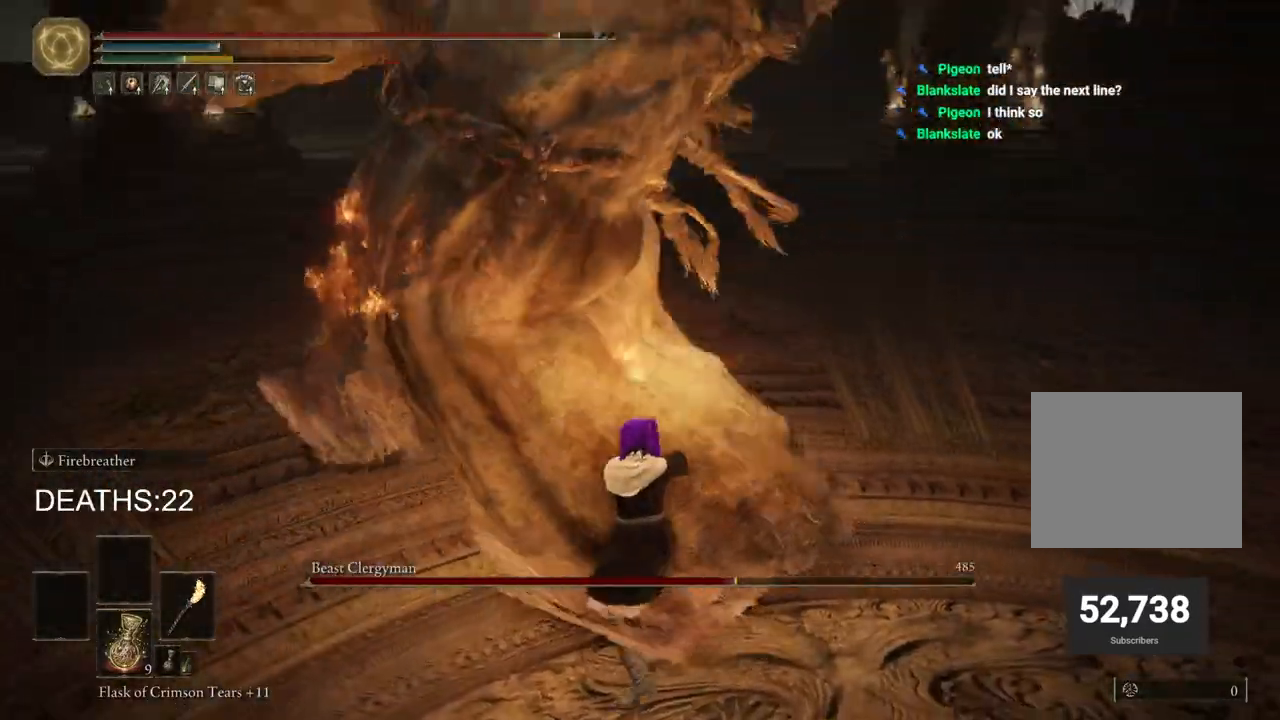
{"buttons": [], "left_stick": "down-left", "right_stick": "center", "events": [[67, "CIRCLE", "down"], [283, "CIRCLE", "up"]]}
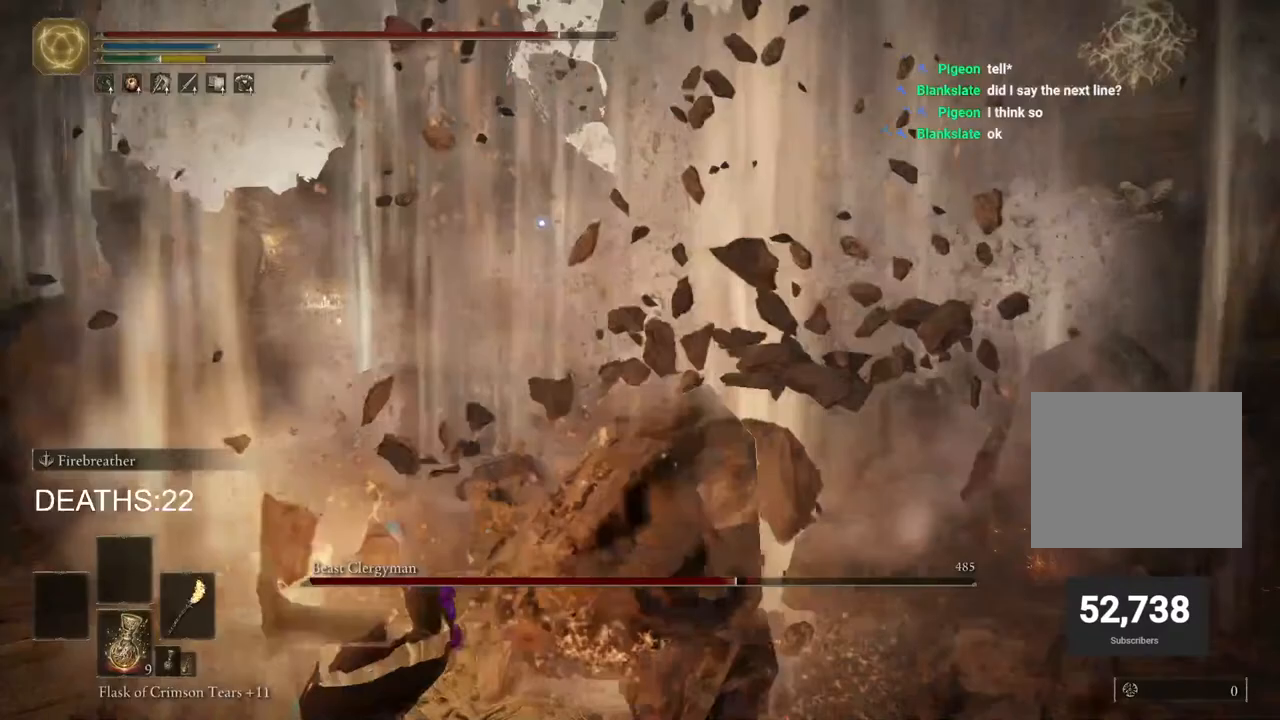
{"buttons": [], "left_stick": "down-left", "right_stick": "center", "events": []}
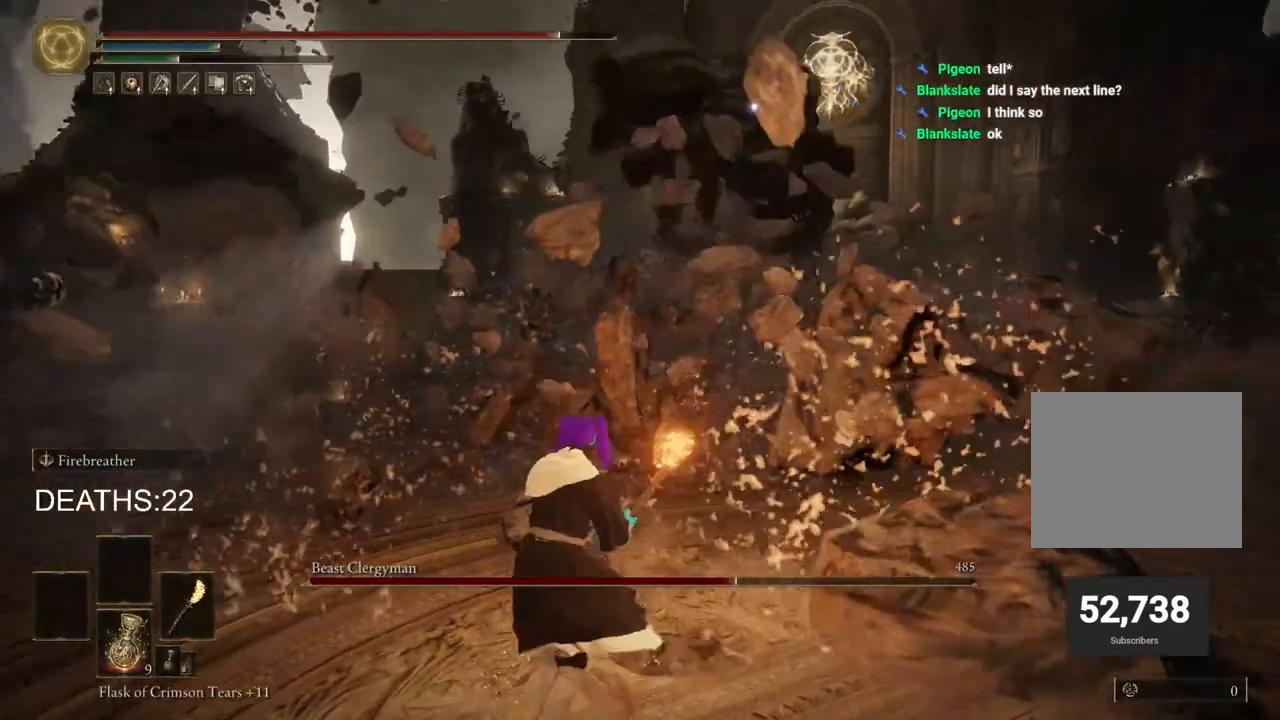
{"buttons": ["CIRCLE"], "left_stick": "right", "right_stick": "center", "events": [[17, "left_stick", "down"], [167, "left_stick", "down-right"], [183, "CIRCLE", "down"], [300, "left_stick", "right"]]}
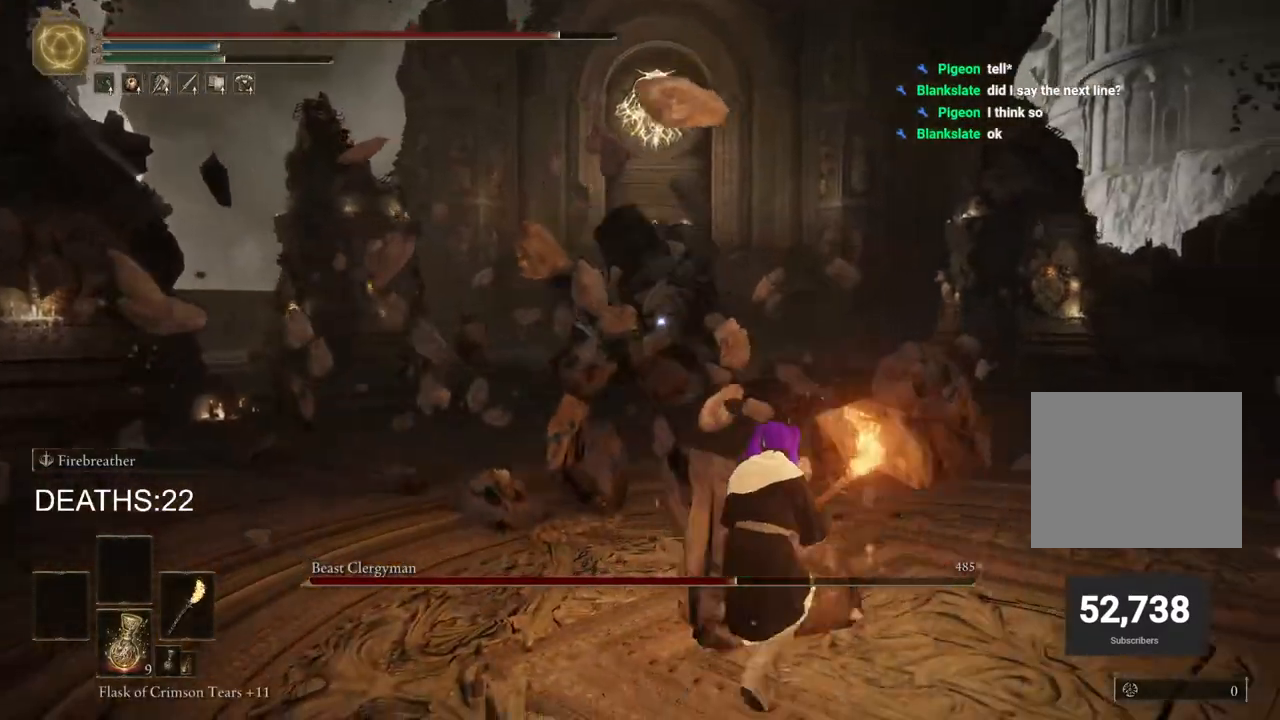
{"buttons": ["CIRCLE"], "left_stick": "up-right", "right_stick": "center", "events": [[183, "left_stick", "up-right"]]}
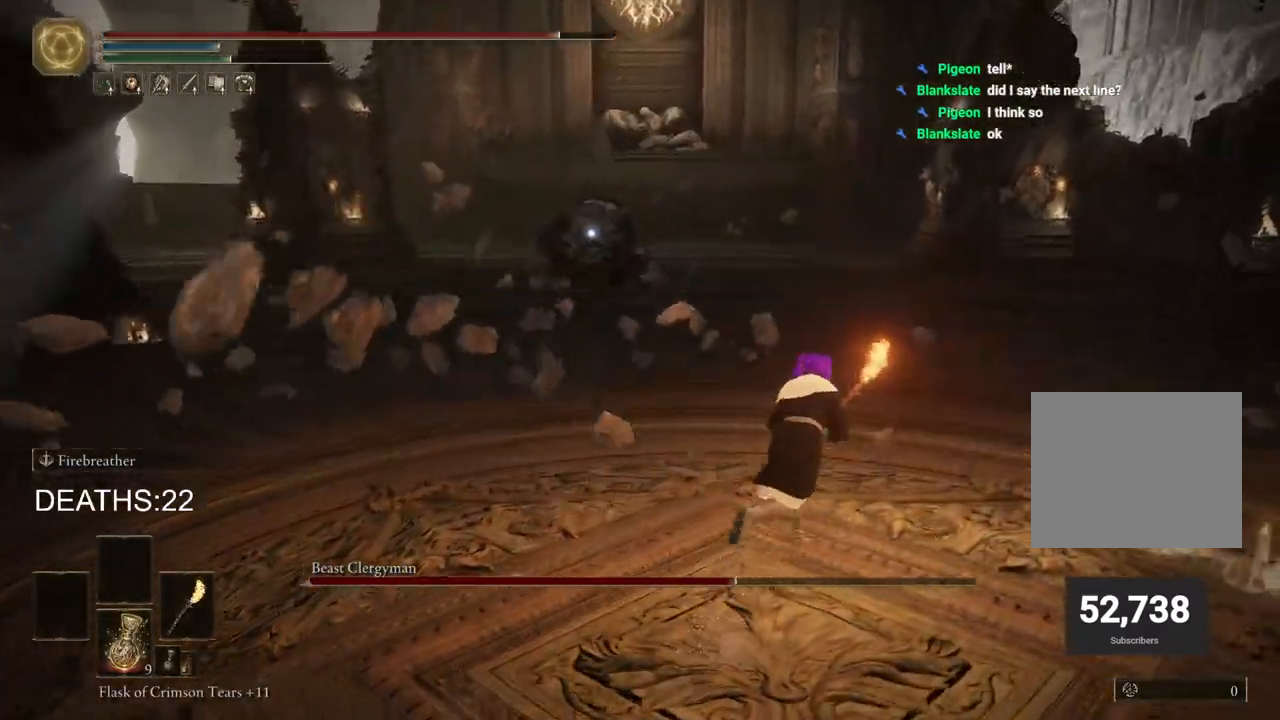
{"buttons": ["CIRCLE"], "left_stick": "up-right", "right_stick": "center", "events": [[83, "CIRCLE", "up"], [350, "CIRCLE", "down"]]}
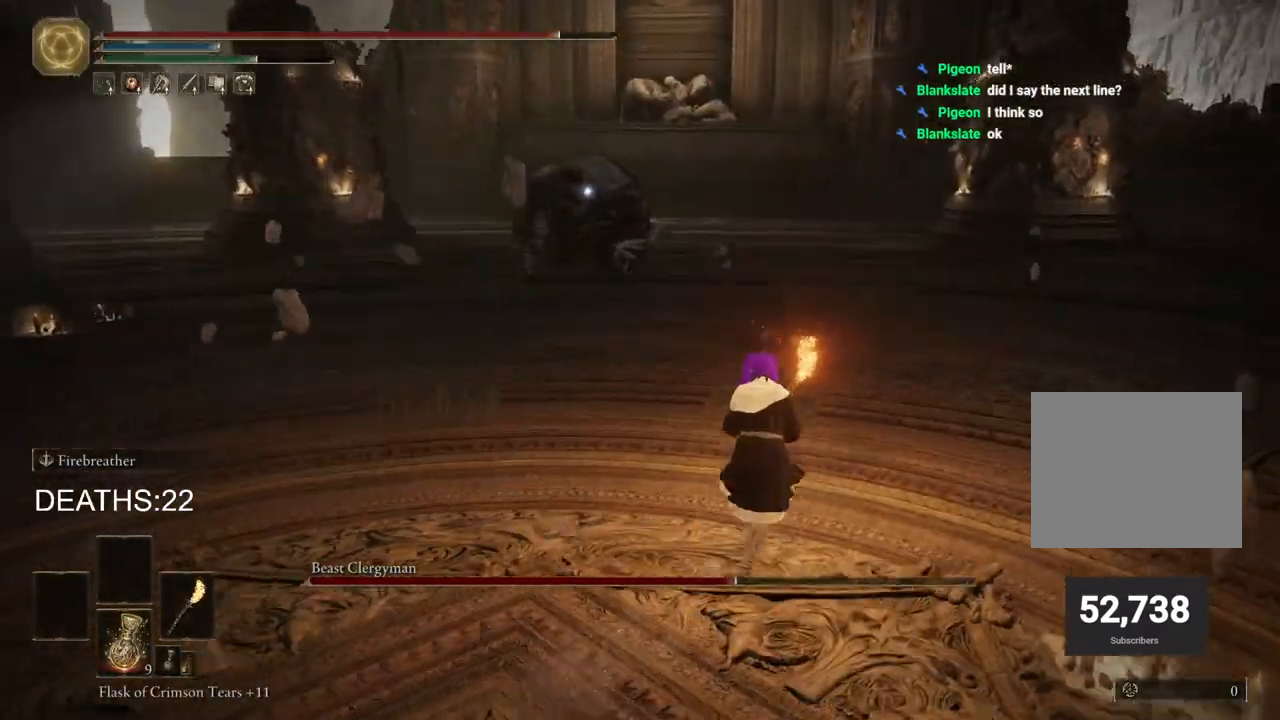
{"buttons": ["CIRCLE"], "left_stick": "up-right", "right_stick": "center", "events": []}
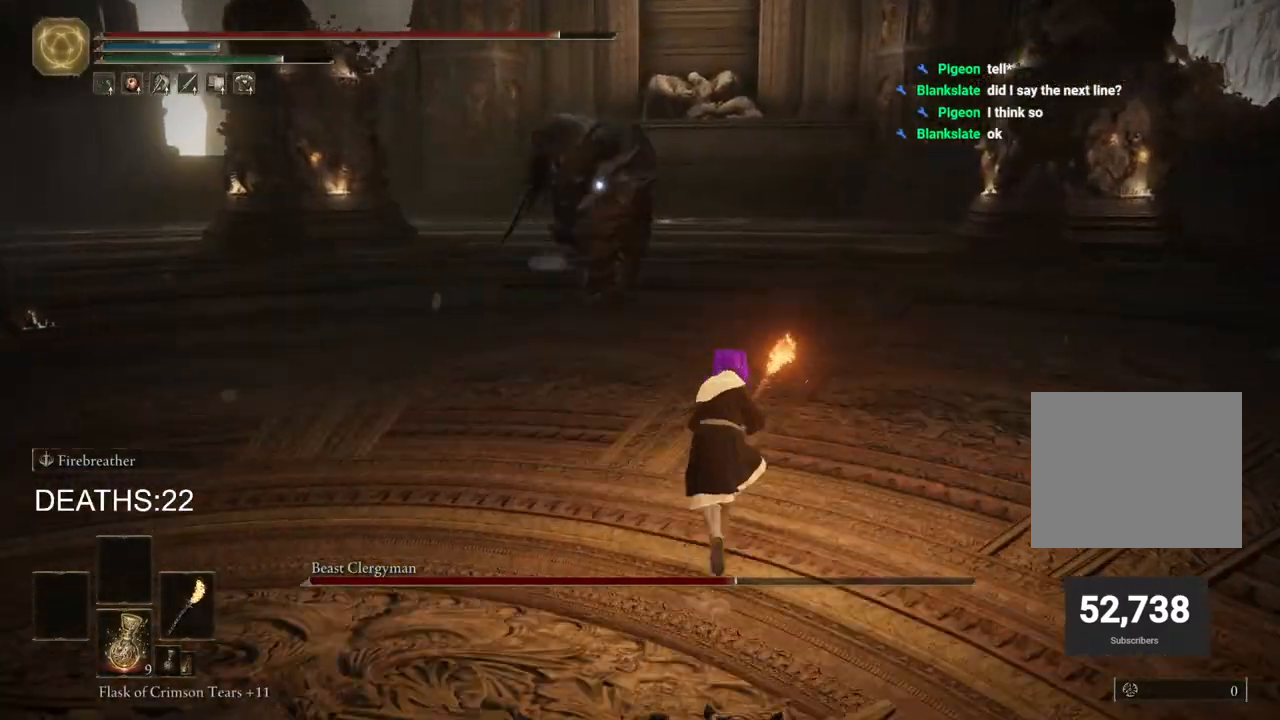
{"buttons": [], "left_stick": "up-right", "right_stick": "center", "events": [[317, "CIRCLE", "up"]]}
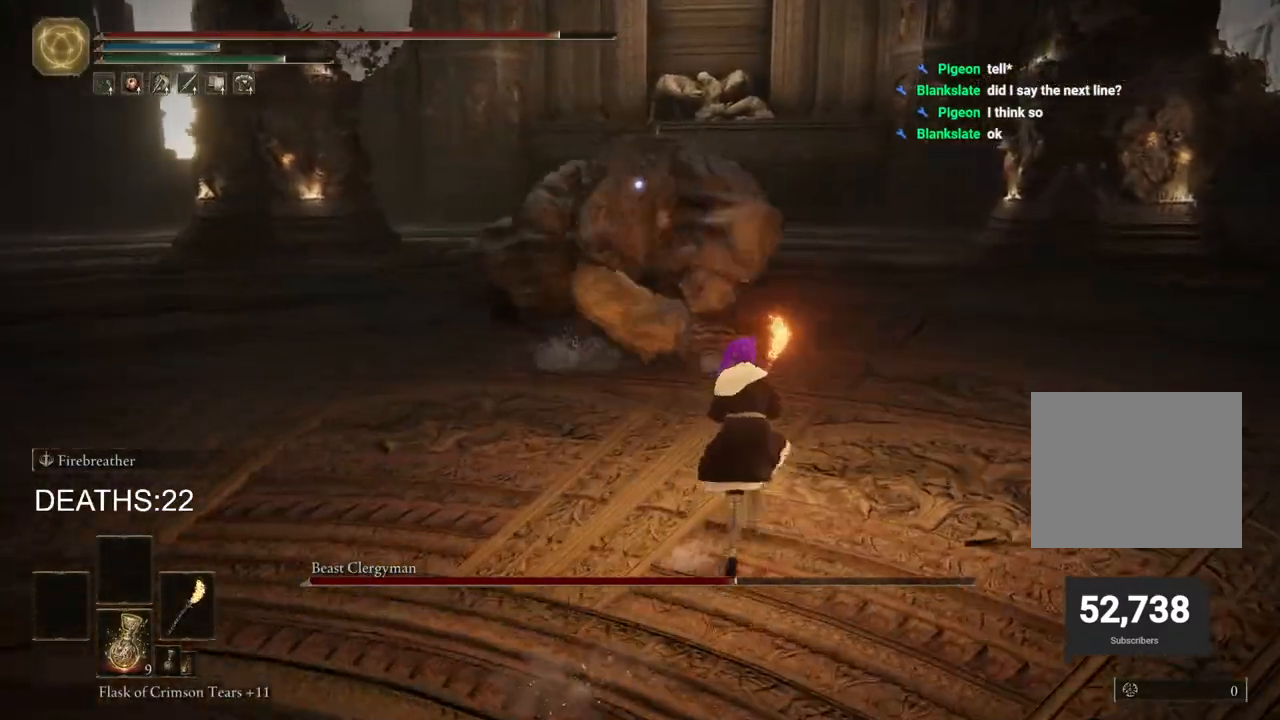
{"buttons": [], "left_stick": "right", "right_stick": "center", "events": [[117, "CIRCLE", "down"], [433, "left_stick", "right"], [450, "CIRCLE", "up"]]}
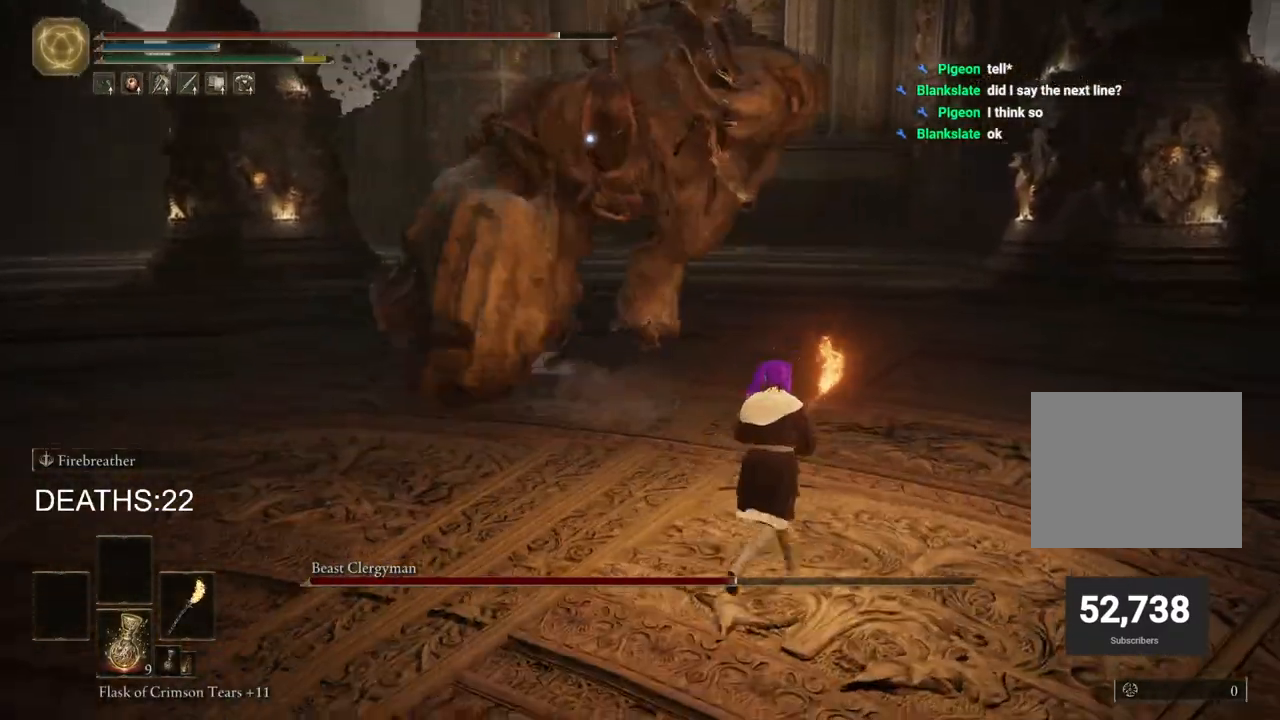
{"buttons": [], "left_stick": "down", "right_stick": "center", "events": [[33, "left_stick", "down-right"], [500, "left_stick", "down"]]}
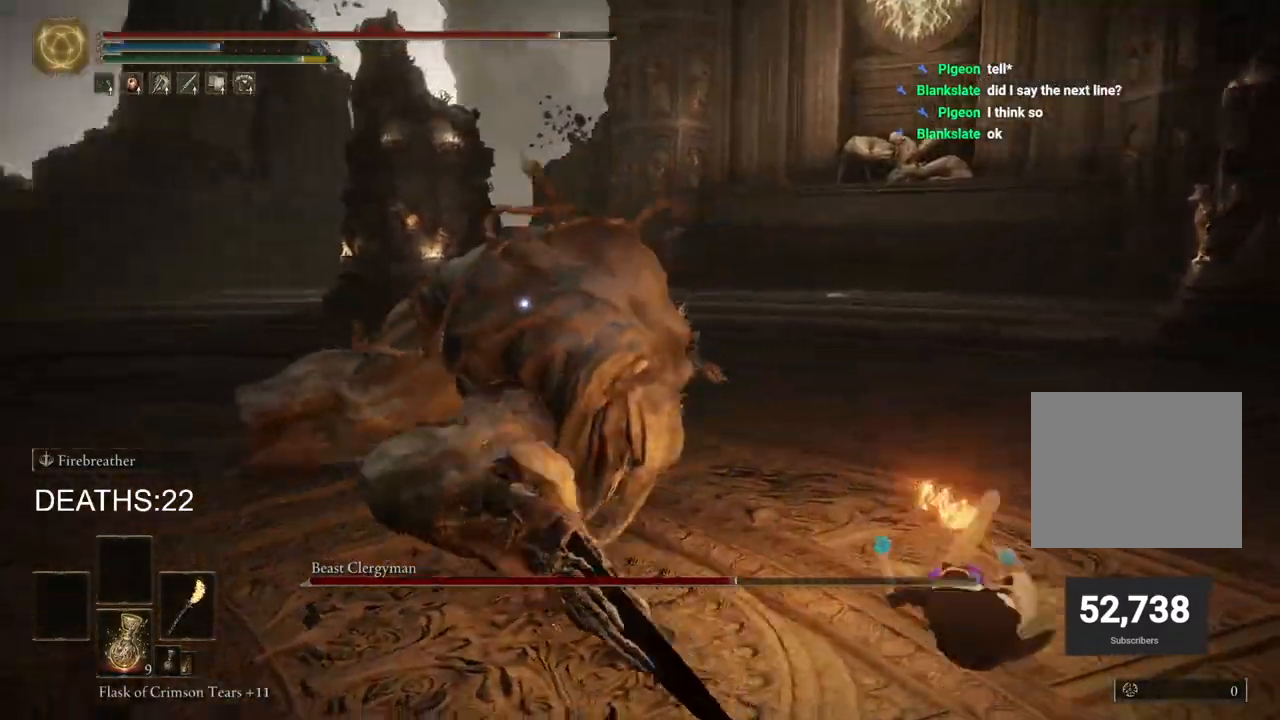
{"buttons": [], "left_stick": "down-left", "right_stick": "center", "events": [[483, "left_stick", "down-left"]]}
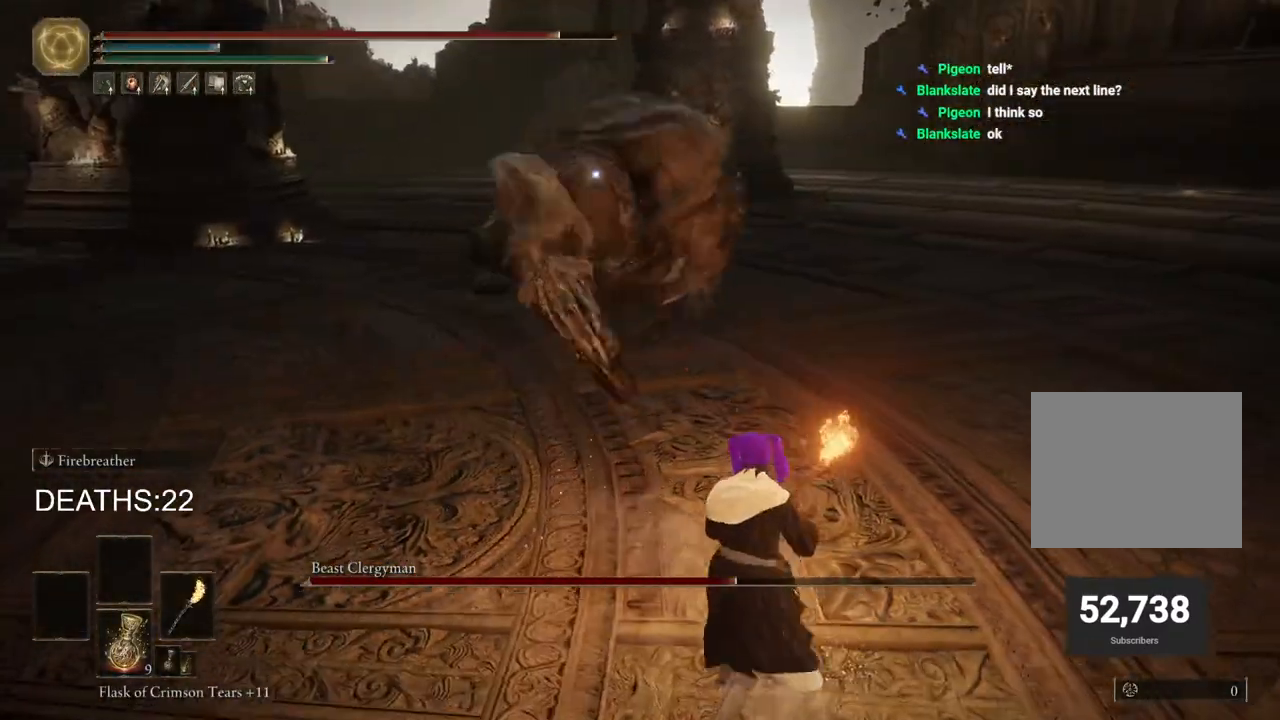
{"buttons": [], "left_stick": "down-left", "right_stick": "center", "events": [[33, "CIRCLE", "down"], [333, "CIRCLE", "up"]]}
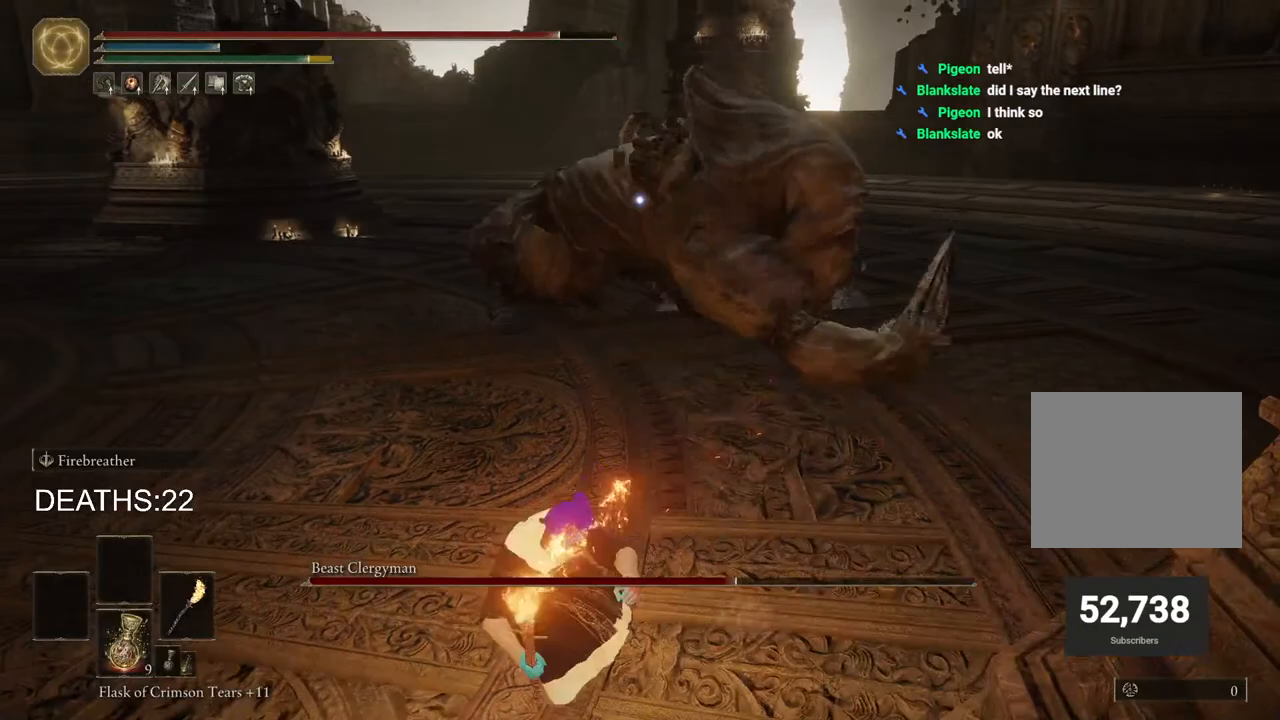
{"buttons": [], "left_stick": "down-left", "right_stick": "center", "events": [[117, "left_stick", "center"], [350, "left_stick", "down-left"]]}
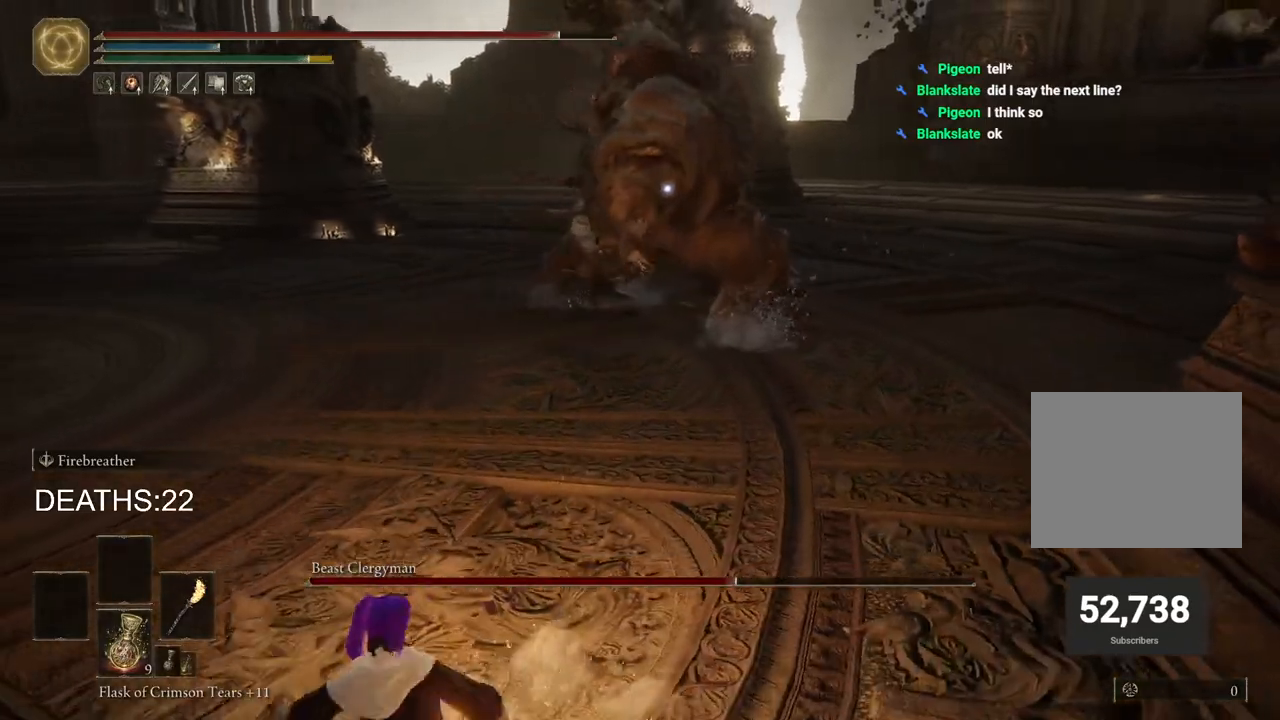
{"buttons": ["CIRCLE"], "left_stick": "down-left", "right_stick": "center", "events": [[483, "CIRCLE", "down"]]}
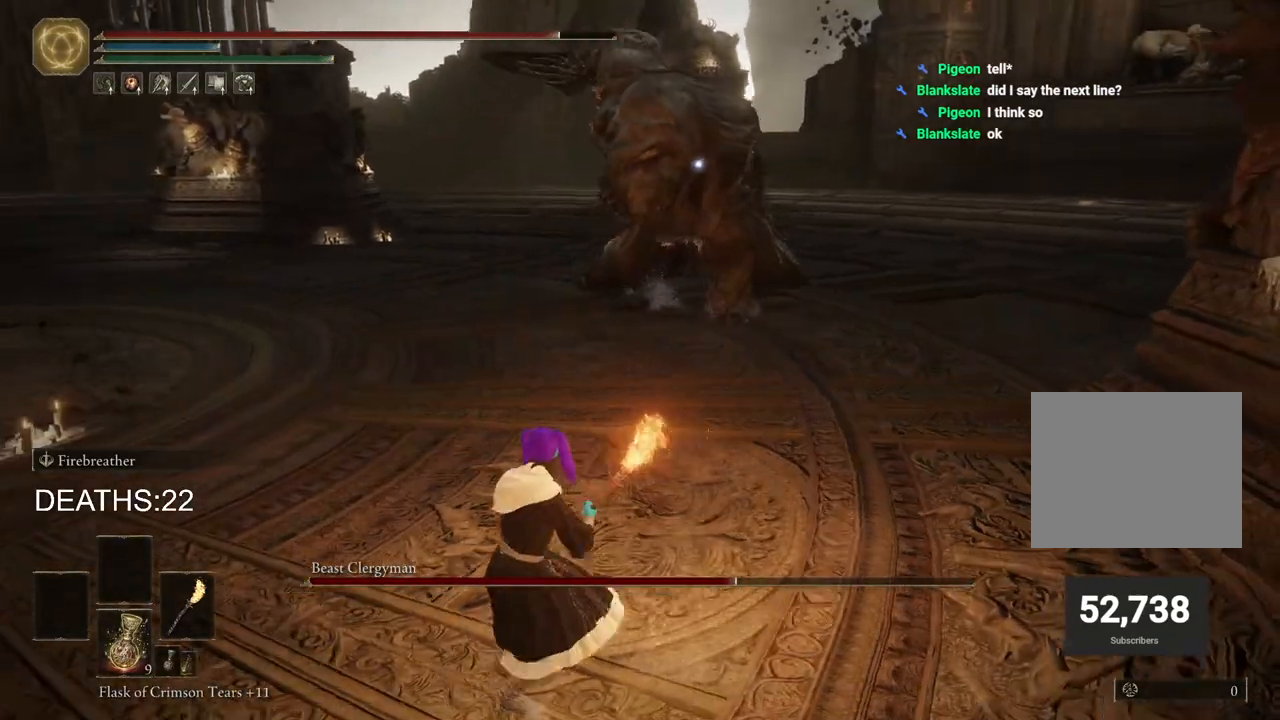
{"buttons": ["CIRCLE"], "left_stick": "down-left", "right_stick": "center", "events": []}
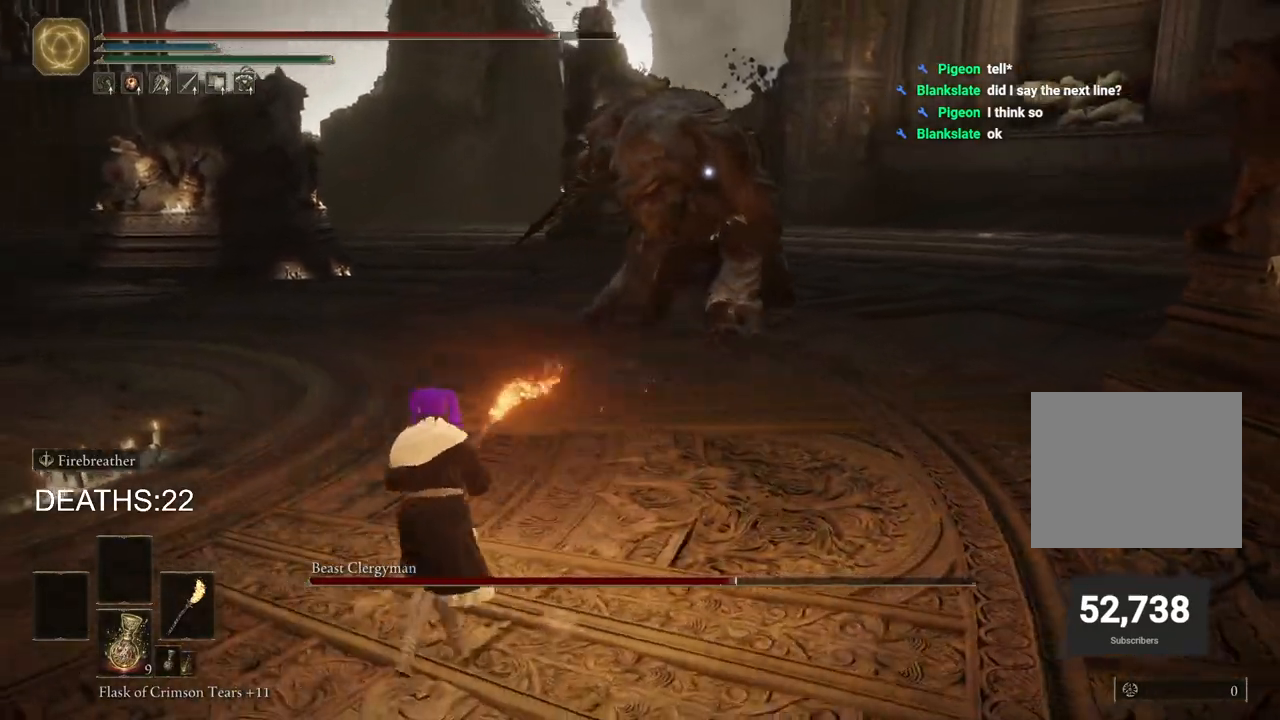
{"buttons": ["CIRCLE"], "left_stick": "left", "right_stick": "center", "events": [[50, "left_stick", "left"]]}
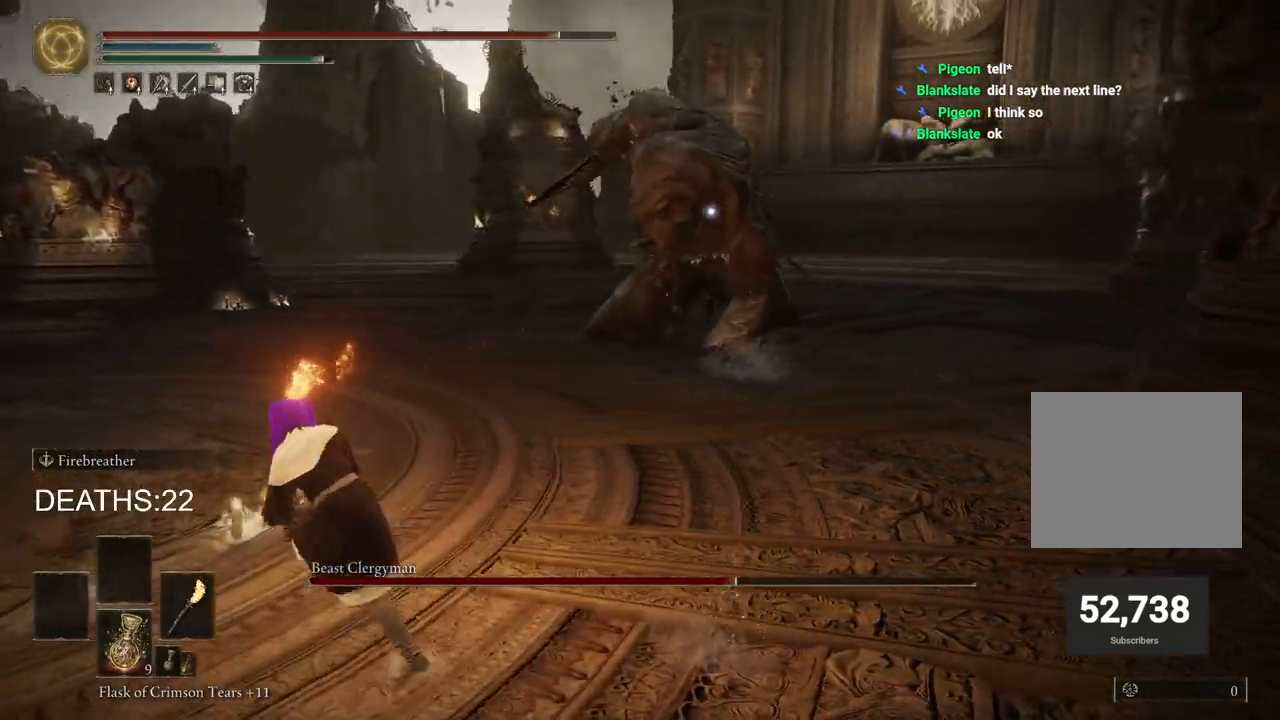
{"buttons": ["CIRCLE"], "left_stick": "left", "right_stick": "center", "events": []}
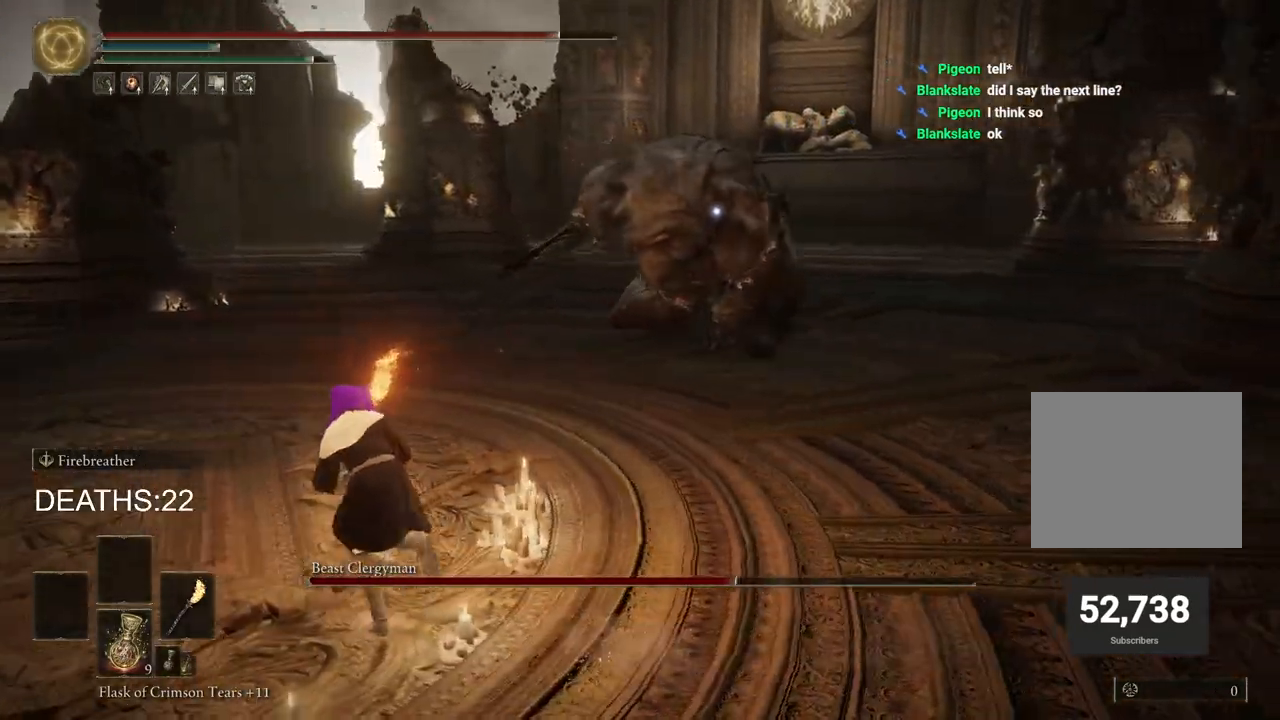
{"buttons": ["CIRCLE"], "left_stick": "left", "right_stick": "center", "events": [[33, "left_stick", "up-left"], [417, "left_stick", "left"]]}
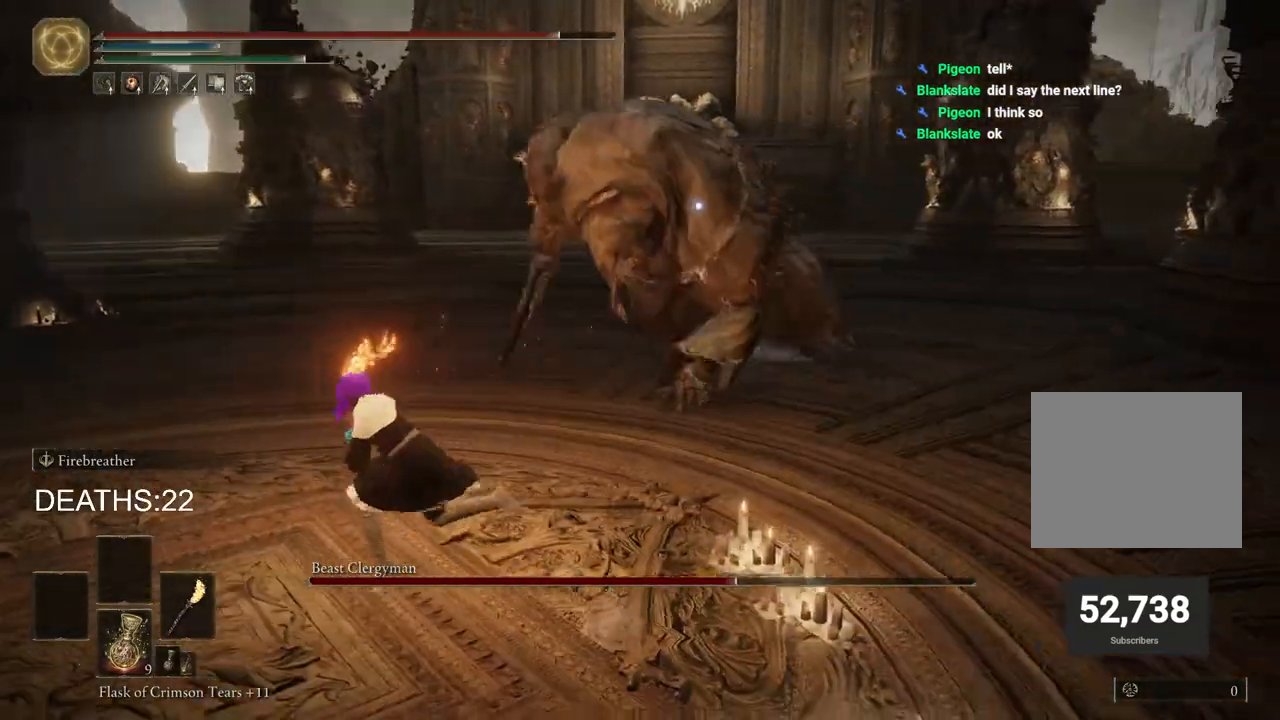
{"buttons": [], "left_stick": "down-left", "right_stick": "center", "events": [[133, "left_stick", "down-left"], [350, "CIRCLE", "up"], [417, "CIRCLE", "down"], [500, "CIRCLE", "up"]]}
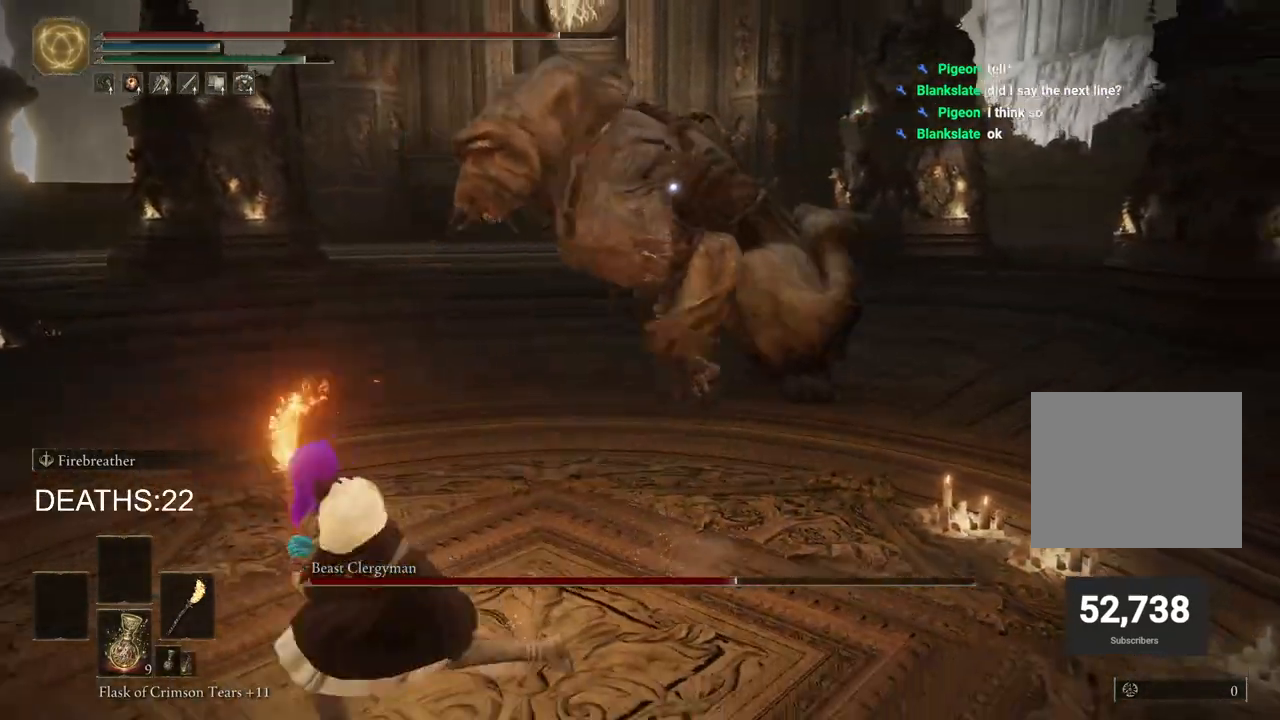
{"buttons": [], "left_stick": "down", "right_stick": "center", "events": [[283, "left_stick", "down"]]}
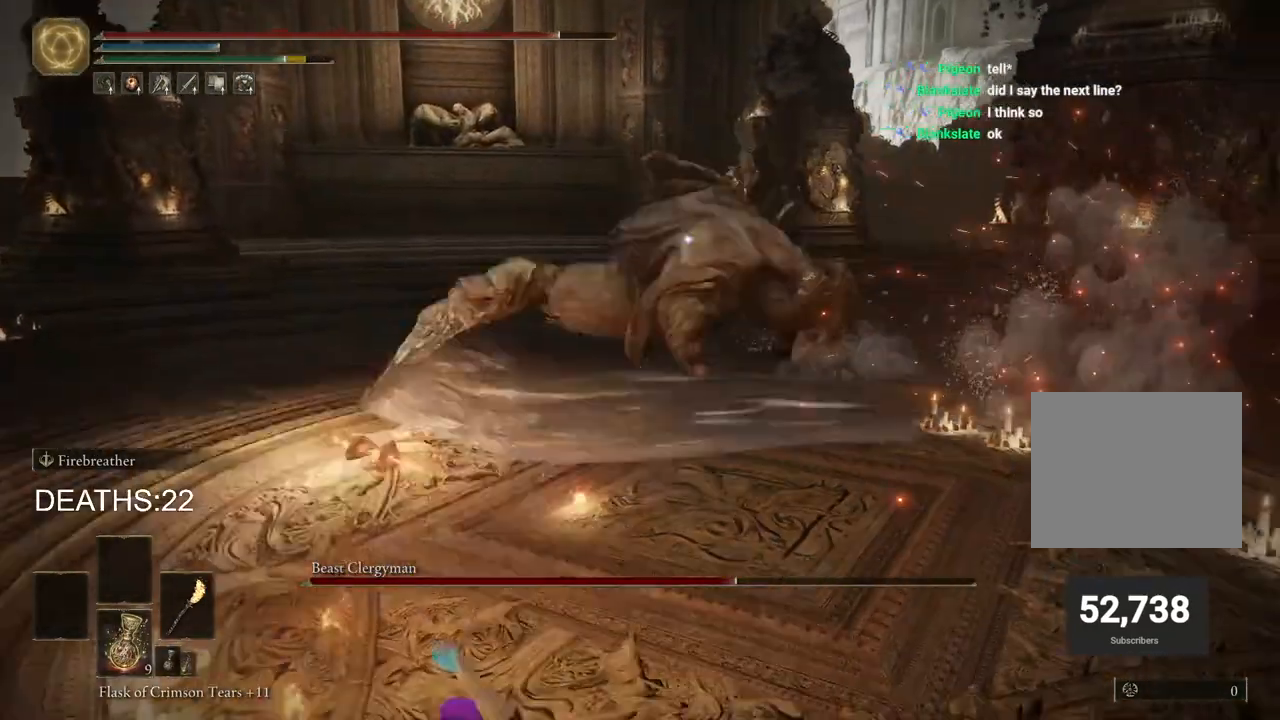
{"buttons": [], "left_stick": "down-right", "right_stick": "center", "events": [[483, "left_stick", "down-right"]]}
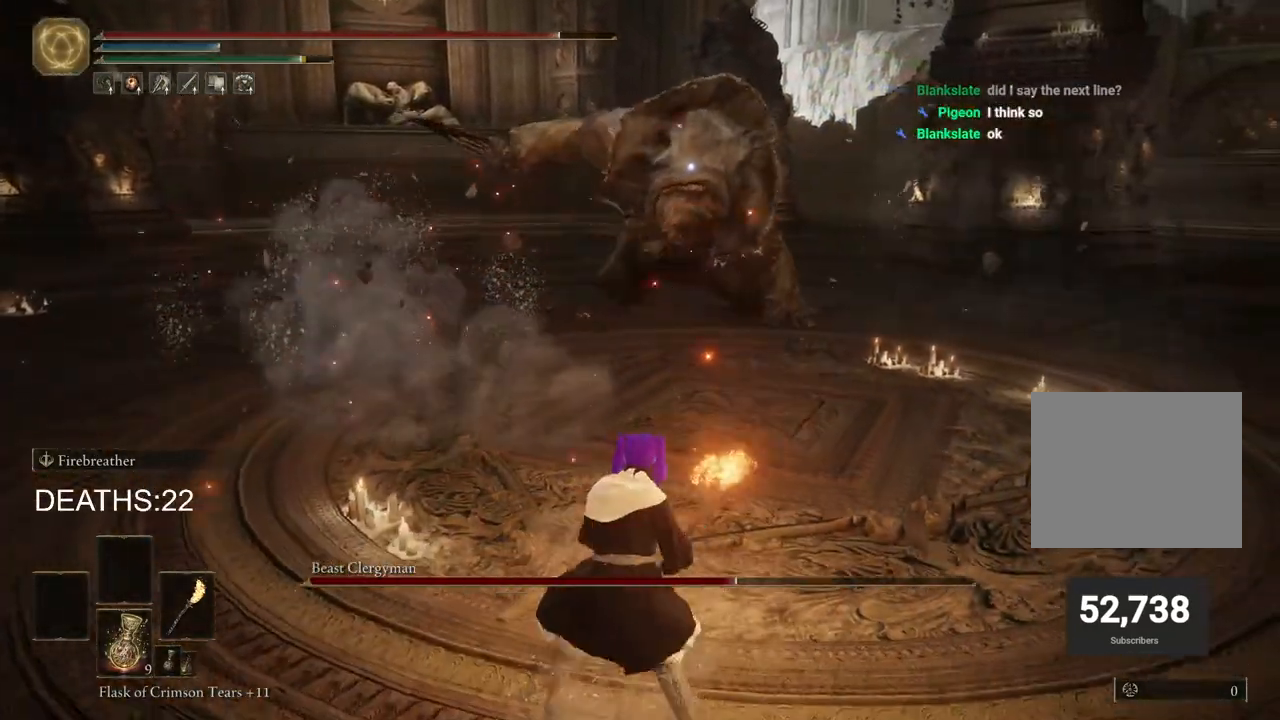
{"buttons": ["CIRCLE"], "left_stick": "down-right", "right_stick": "center", "events": [[50, "CIRCLE", "down"]]}
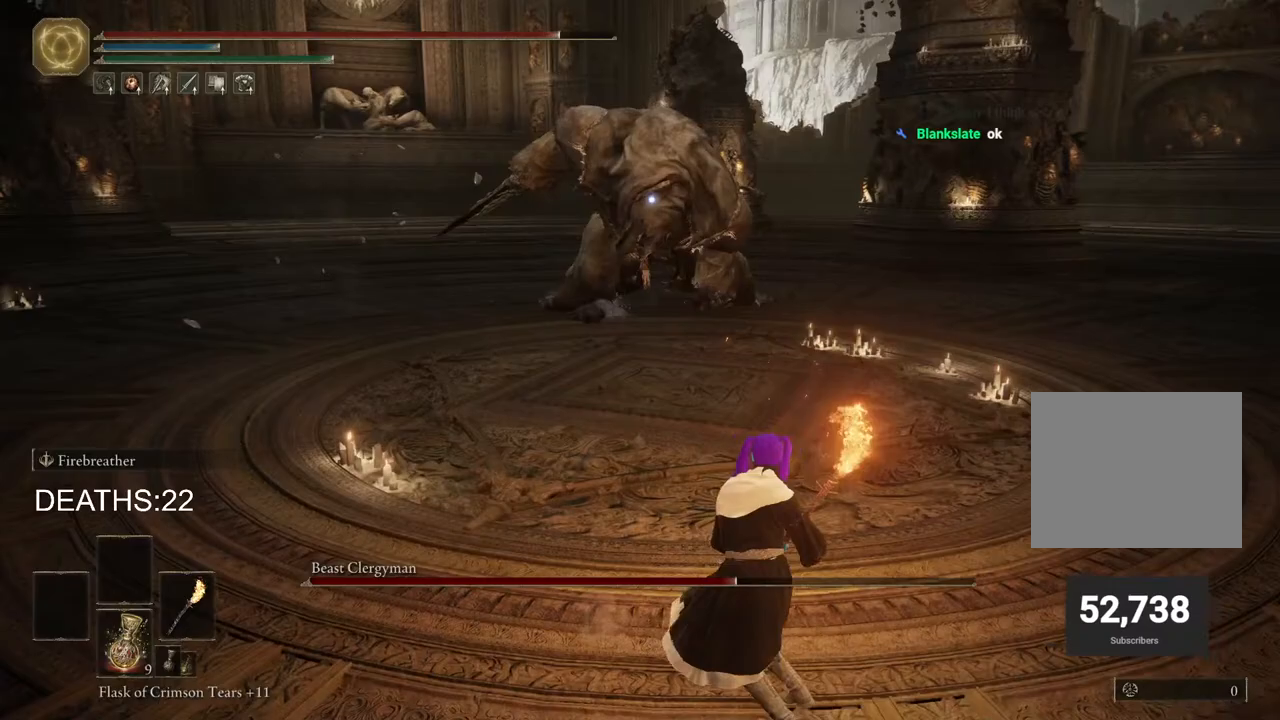
{"buttons": ["CIRCLE"], "left_stick": "down-right", "right_stick": "center", "events": []}
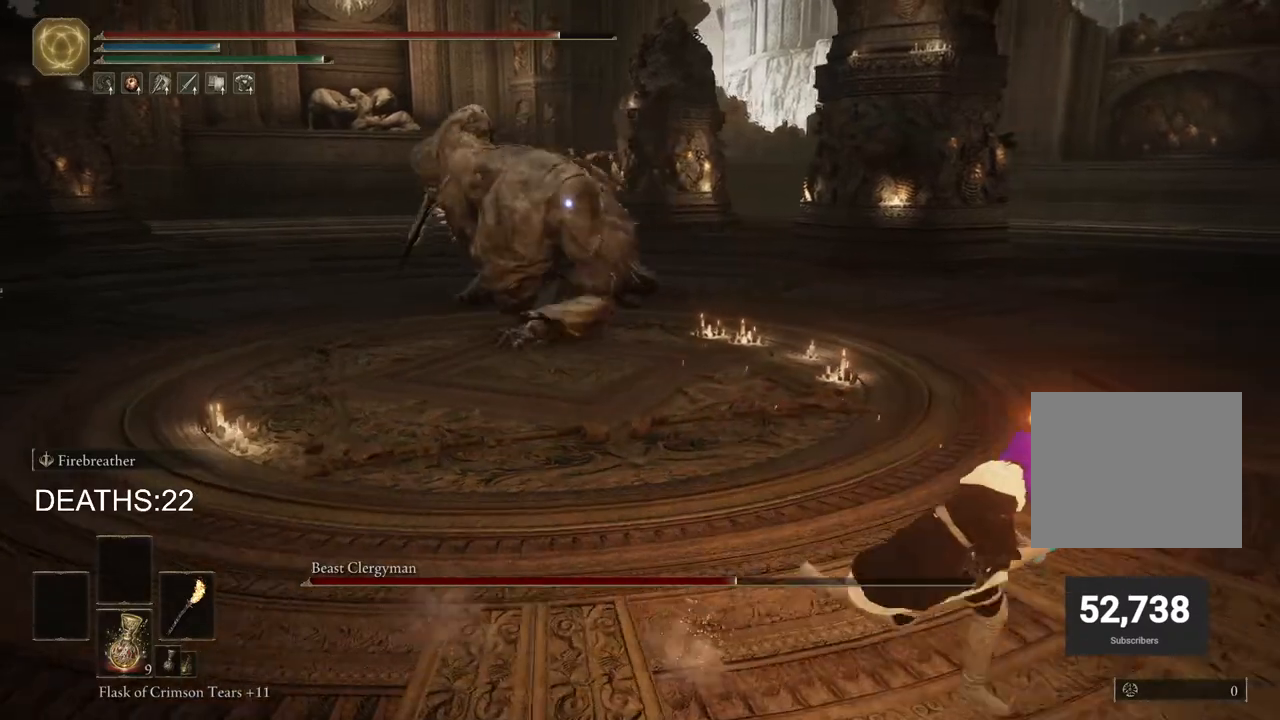
{"buttons": ["CIRCLE"], "left_stick": "down", "right_stick": "center", "events": [[400, "left_stick", "down"]]}
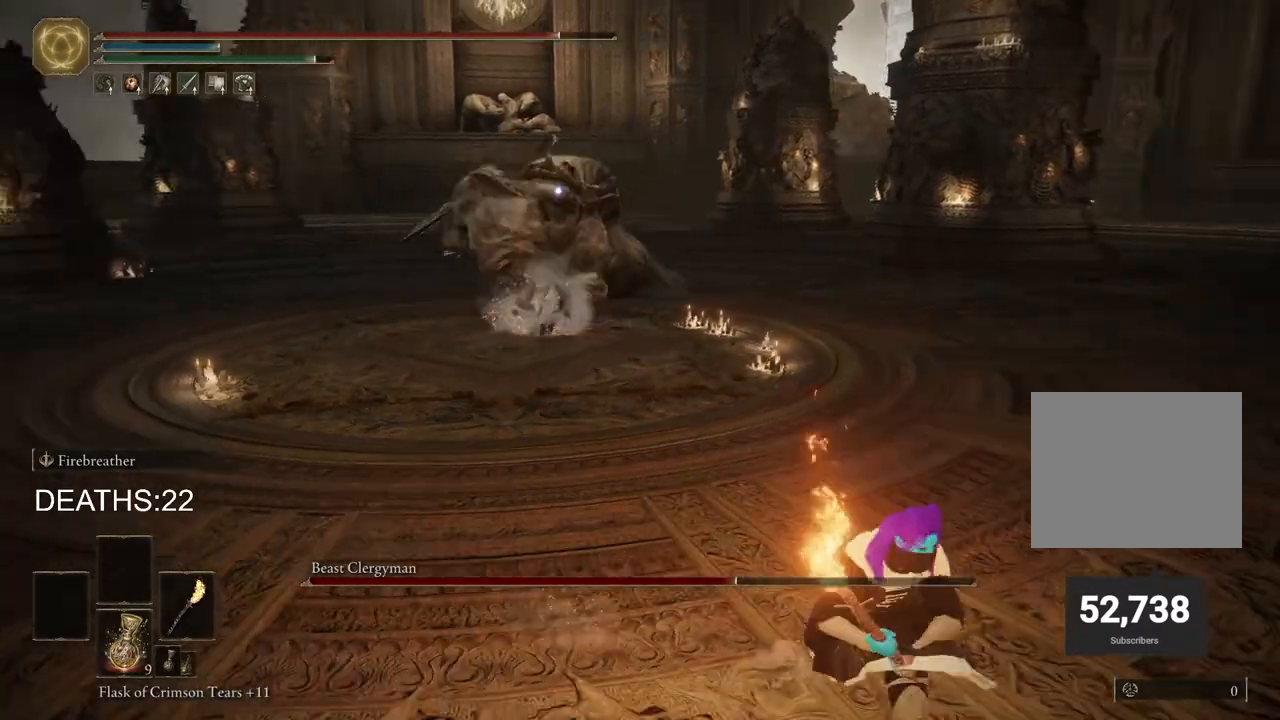
{"buttons": ["CIRCLE"], "left_stick": "left", "right_stick": "center", "events": [[50, "left_stick", "down-left"], [250, "left_stick", "left"]]}
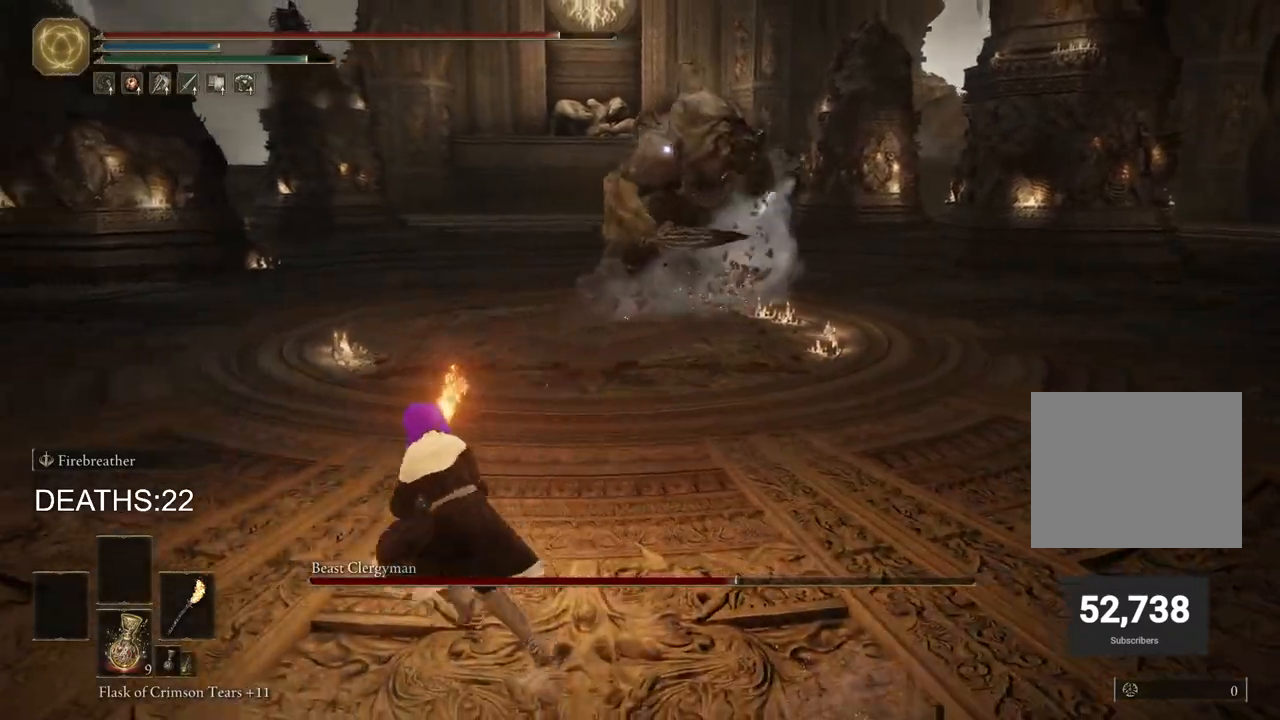
{"buttons": [], "left_stick": "up-left", "right_stick": "center", "events": [[200, "left_stick", "up-left"], [233, "CIRCLE", "up"]]}
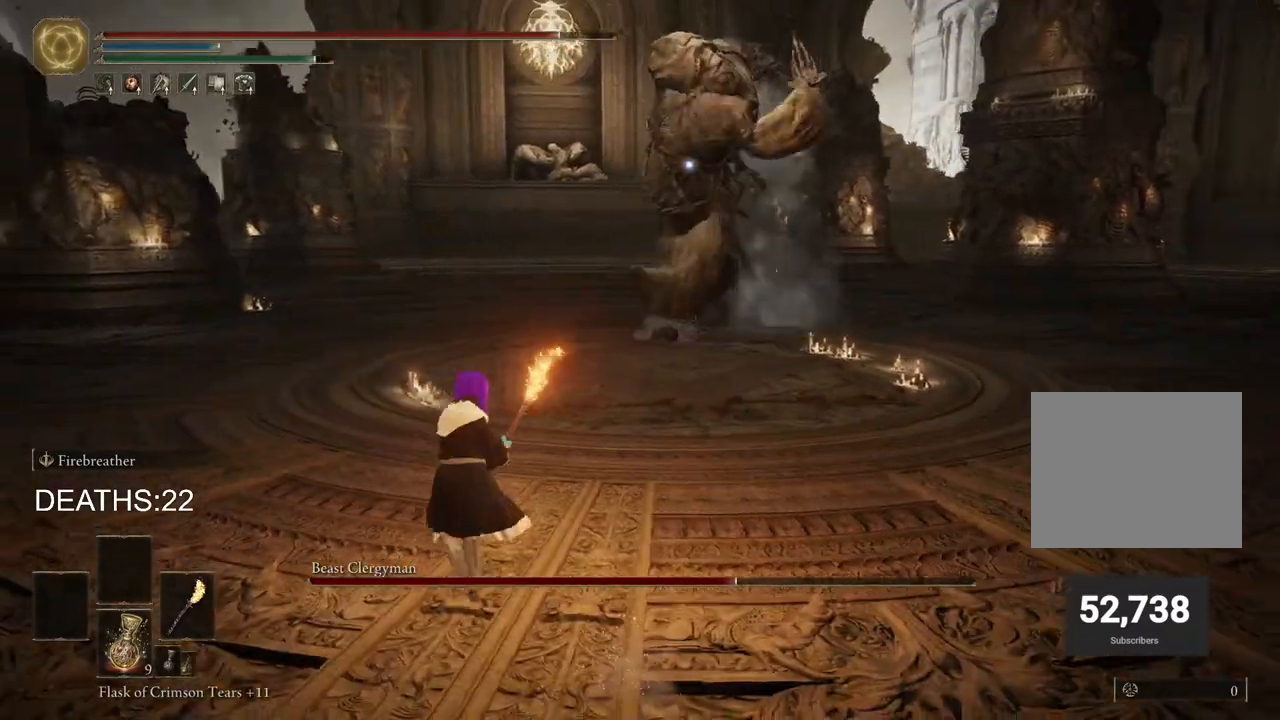
{"buttons": [], "left_stick": "up-left", "right_stick": "center", "events": [[300, "CIRCLE", "down"], [433, "CIRCLE", "up"]]}